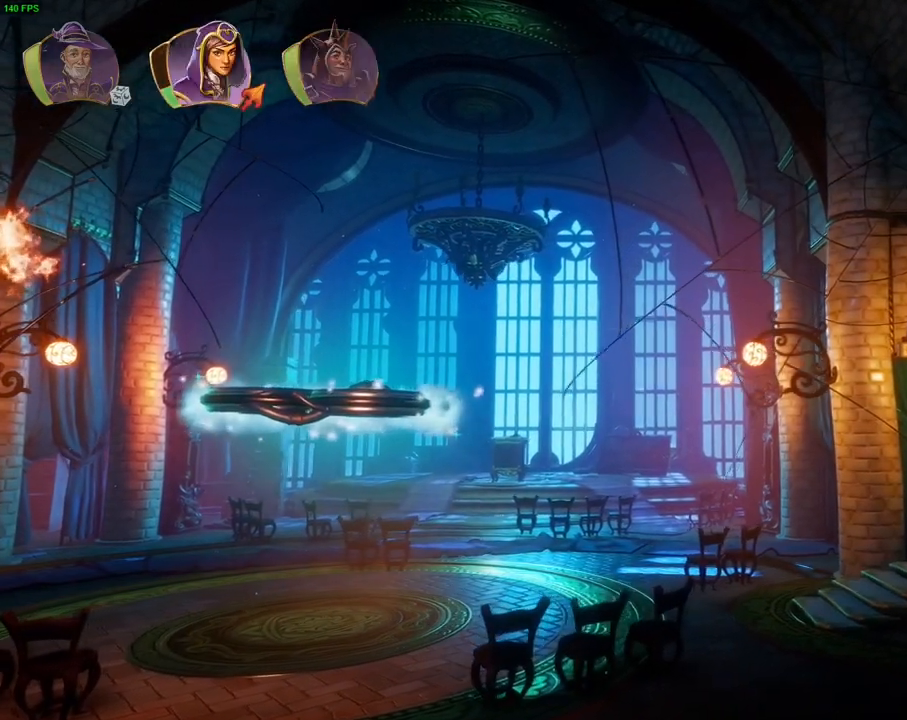
Gameplay with a controller (PlayStation layout); each line is a JSON object with the inputs held at the frame after it (dt_ms = milliseconds from this image to that frame). "events" lists button and stick changes between this image and that frame as [ms after this image, input, new state], when the widget could be followed in between. Not read: DPAD_RIGHT TOUCHPAD.
{"dt_ms": 500, "buttons": [], "left_stick": "right", "right_stick": "center", "events": [[100, "L1", "down"], [133, "L1", "up"]]}
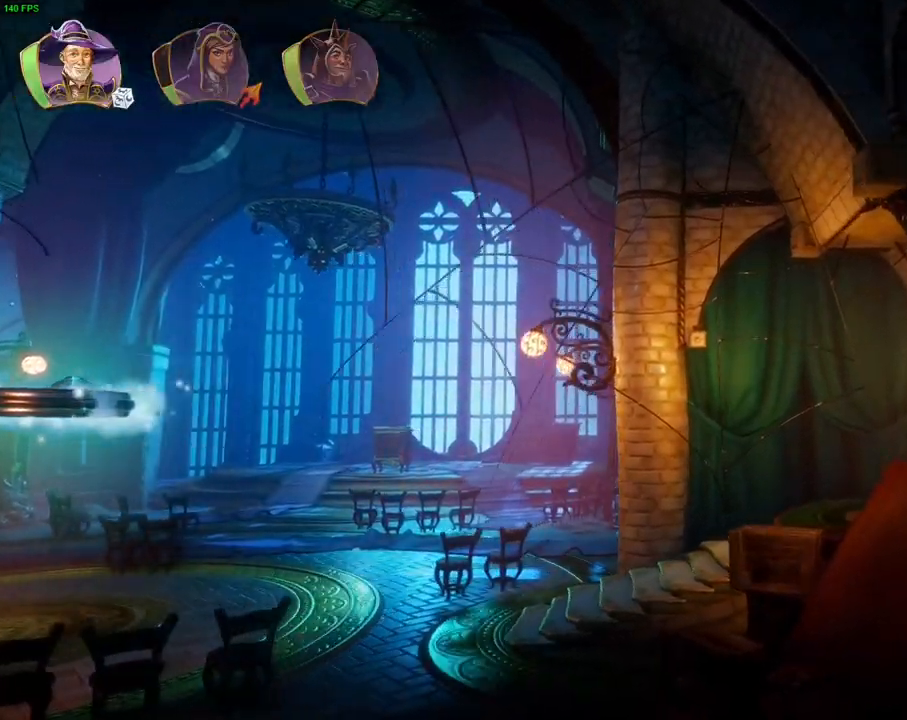
{"dt_ms": 500, "buttons": ["L2"], "left_stick": "right", "right_stick": "center", "events": [[267, "L2", "down"]]}
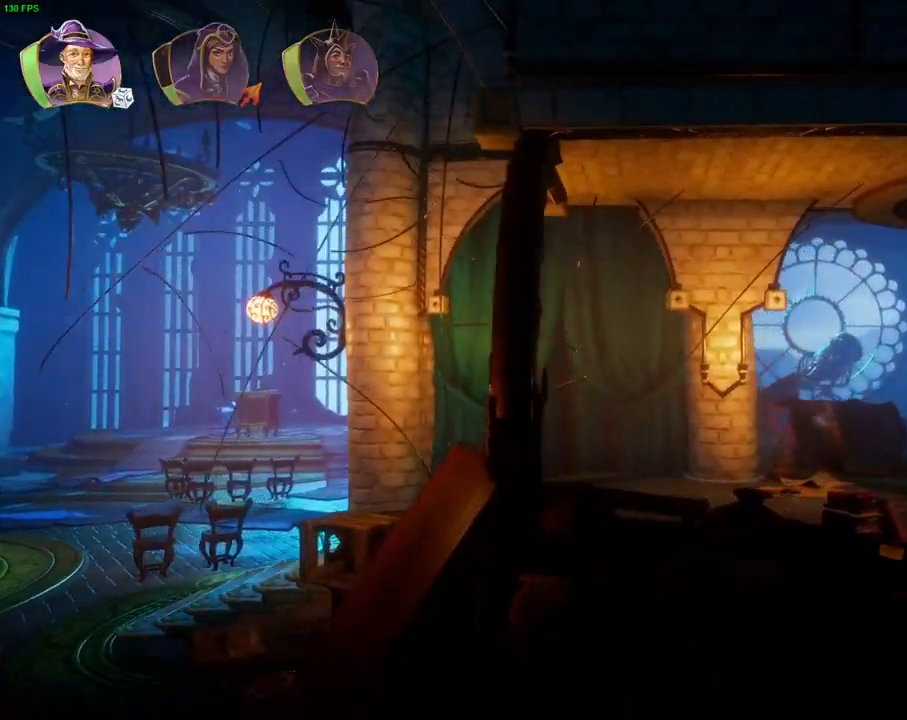
{"dt_ms": 500, "buttons": ["L2", "R2"], "left_stick": "right", "right_stick": "up", "events": [[117, "right_stick", "left"], [317, "R2", "down"], [400, "right_stick", "up"]]}
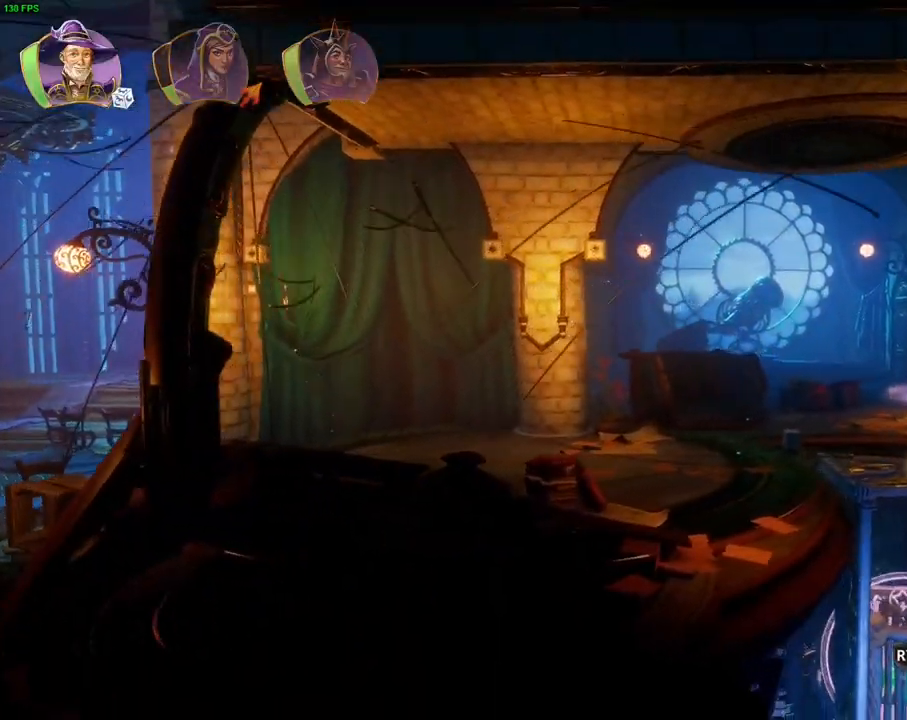
{"dt_ms": 500, "buttons": ["L2", "R2"], "left_stick": "center", "right_stick": "up", "events": [[317, "left_stick", "center"]]}
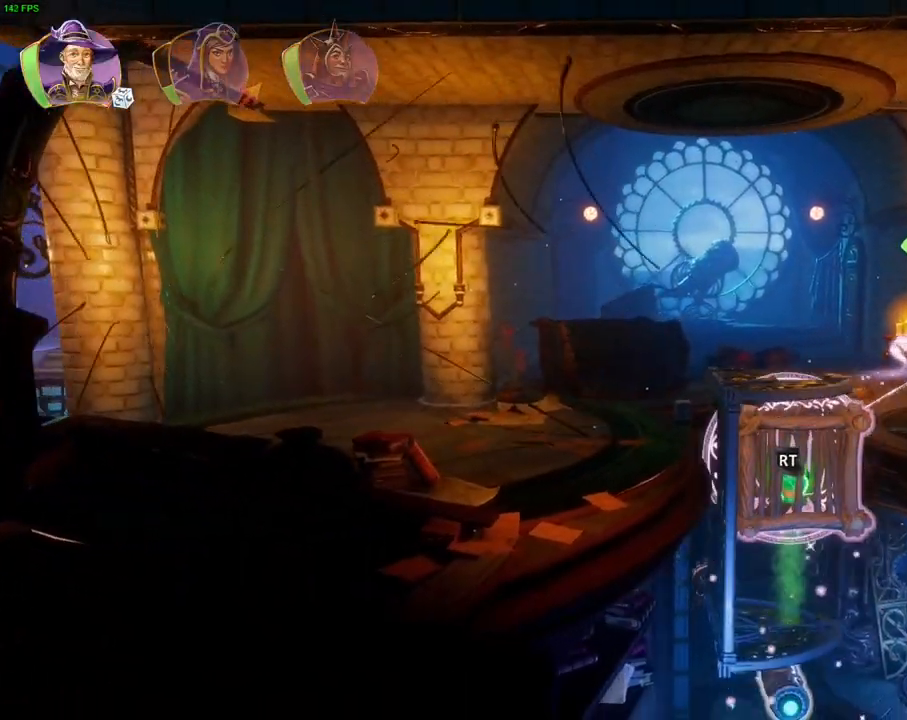
{"dt_ms": 500, "buttons": ["L2", "R2"], "left_stick": "left", "right_stick": "up", "events": [[333, "left_stick", "left"]]}
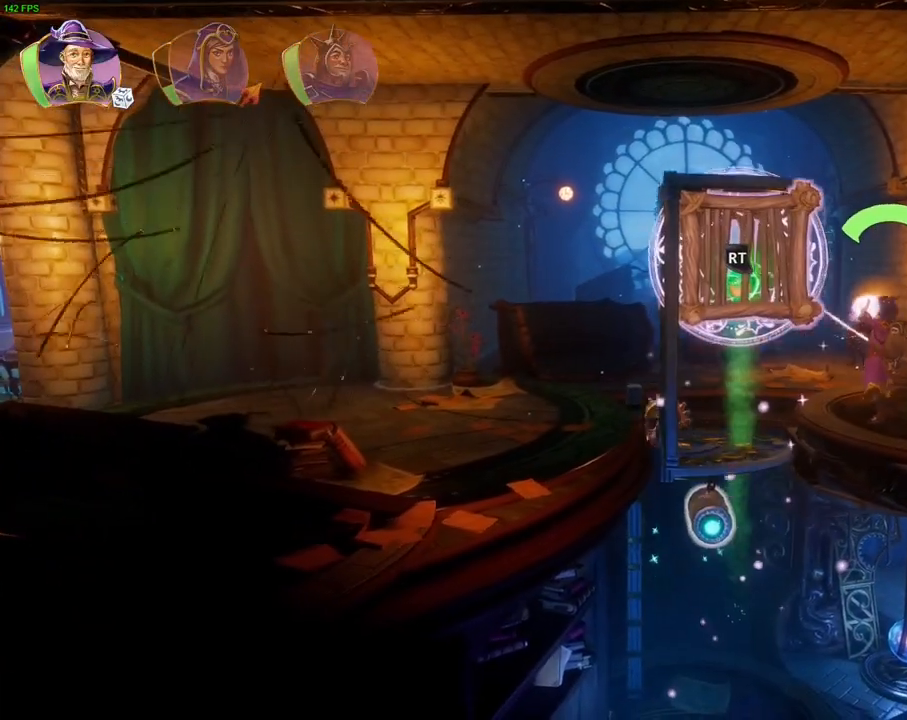
{"dt_ms": 500, "buttons": ["L2", "R2"], "left_stick": "left", "right_stick": "up", "events": []}
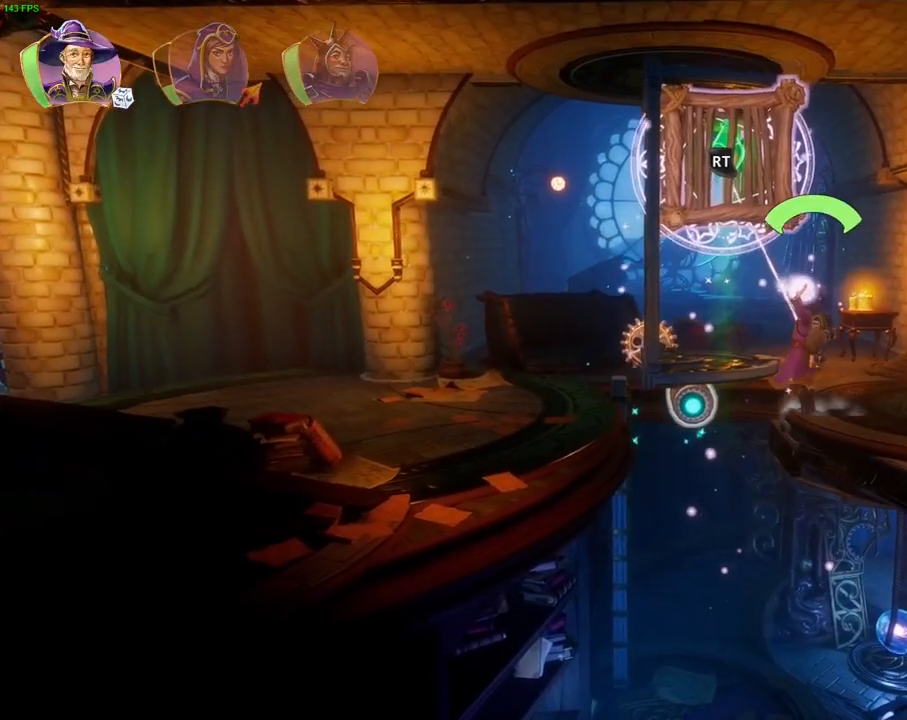
{"dt_ms": 500, "buttons": ["L2"], "left_stick": "left", "right_stick": "center", "events": [[83, "R2", "up"], [83, "right_stick", "center"], [183, "CROSS", "down"], [317, "CROSS", "up"]]}
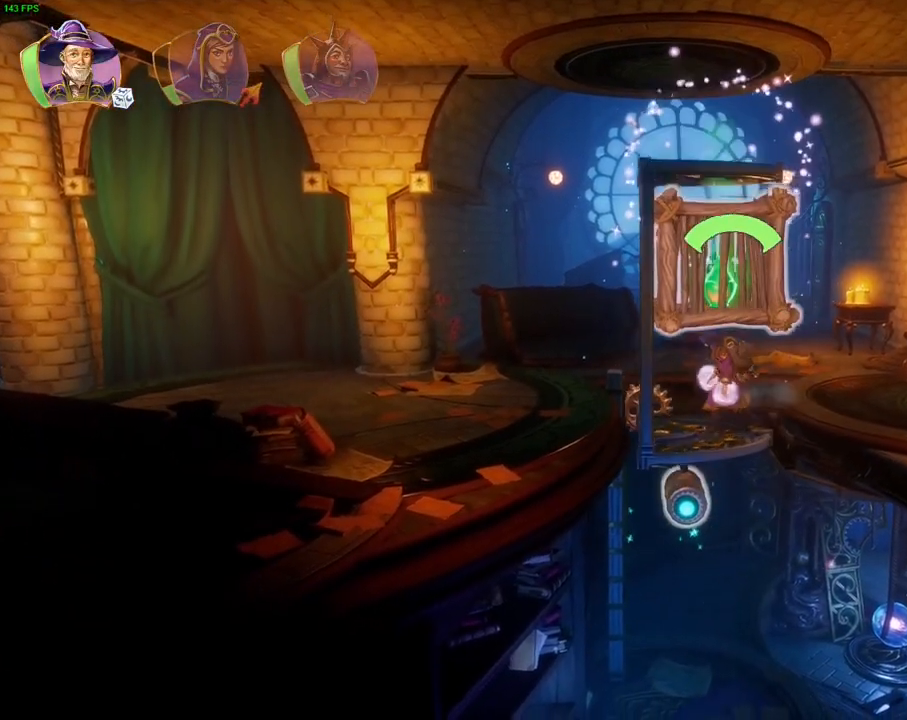
{"dt_ms": 500, "buttons": [], "left_stick": "right", "right_stick": "center", "events": [[100, "L2", "up"], [217, "left_stick", "right"]]}
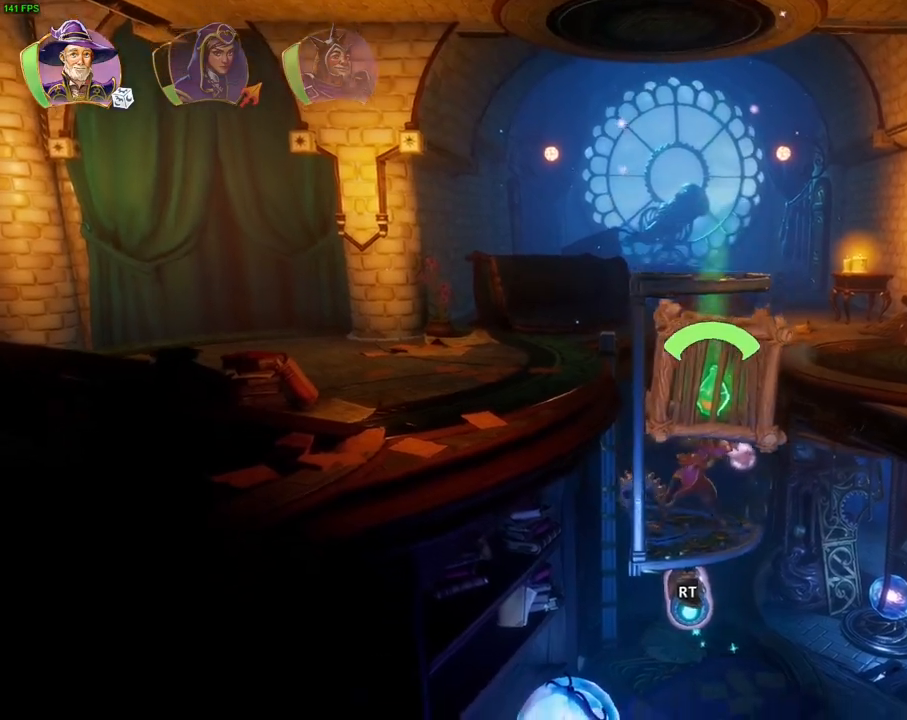
{"dt_ms": 500, "buttons": ["R1"], "left_stick": "right", "right_stick": "center", "events": [[200, "R1", "down"], [300, "R1", "up"], [500, "R1", "down"]]}
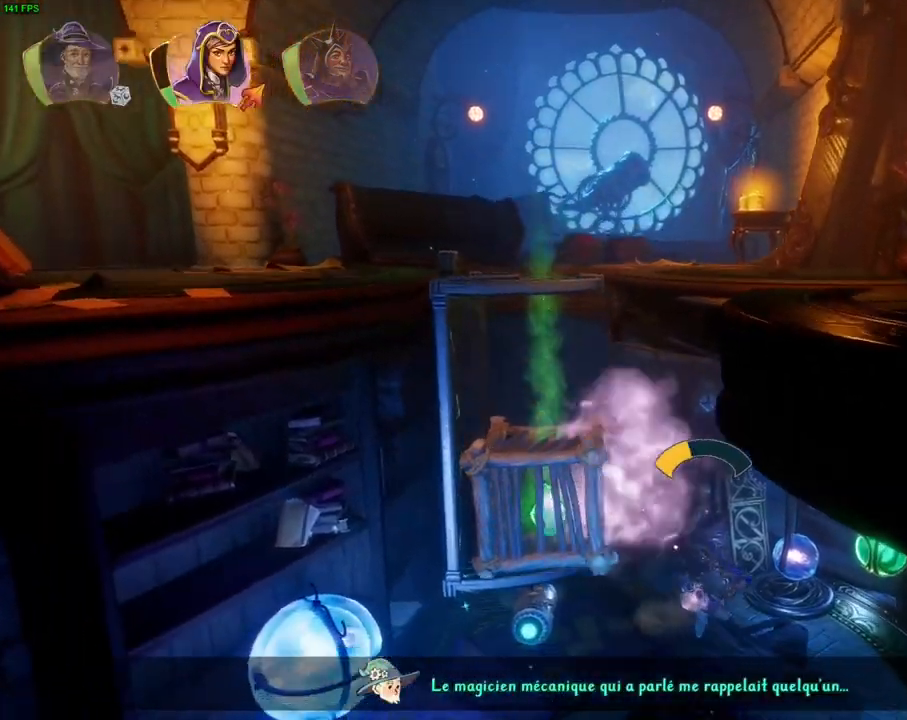
{"dt_ms": 500, "buttons": [], "left_stick": "right", "right_stick": "center", "events": [[117, "R1", "up"], [350, "TRIANGLE", "down"], [433, "TRIANGLE", "up"]]}
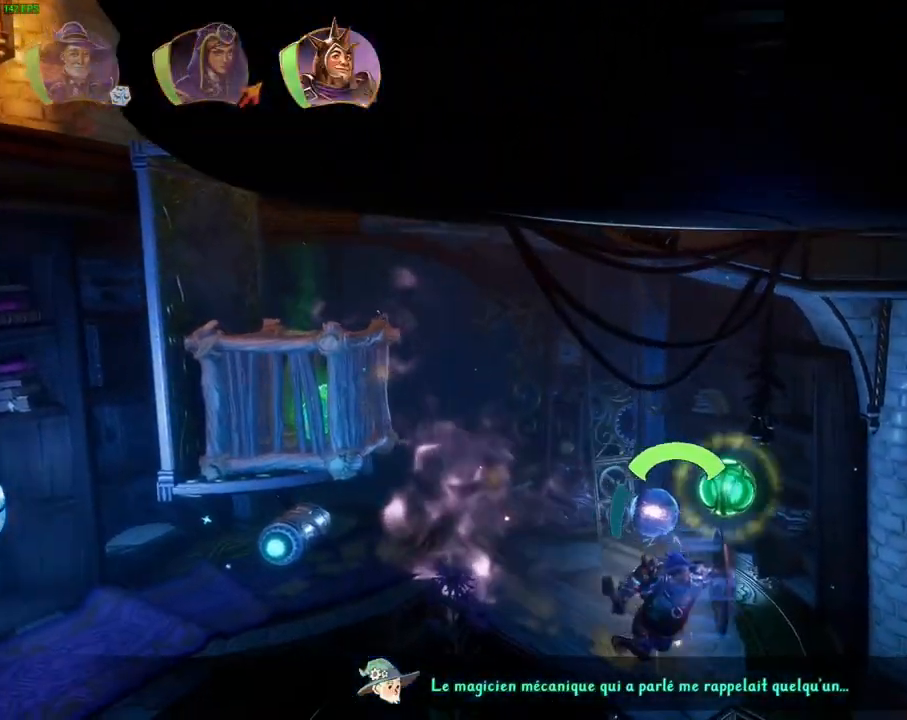
{"dt_ms": 500, "buttons": ["SQUARE"], "left_stick": "right", "right_stick": "center", "events": [[200, "CROSS", "down"], [417, "CROSS", "up"], [450, "SQUARE", "down"]]}
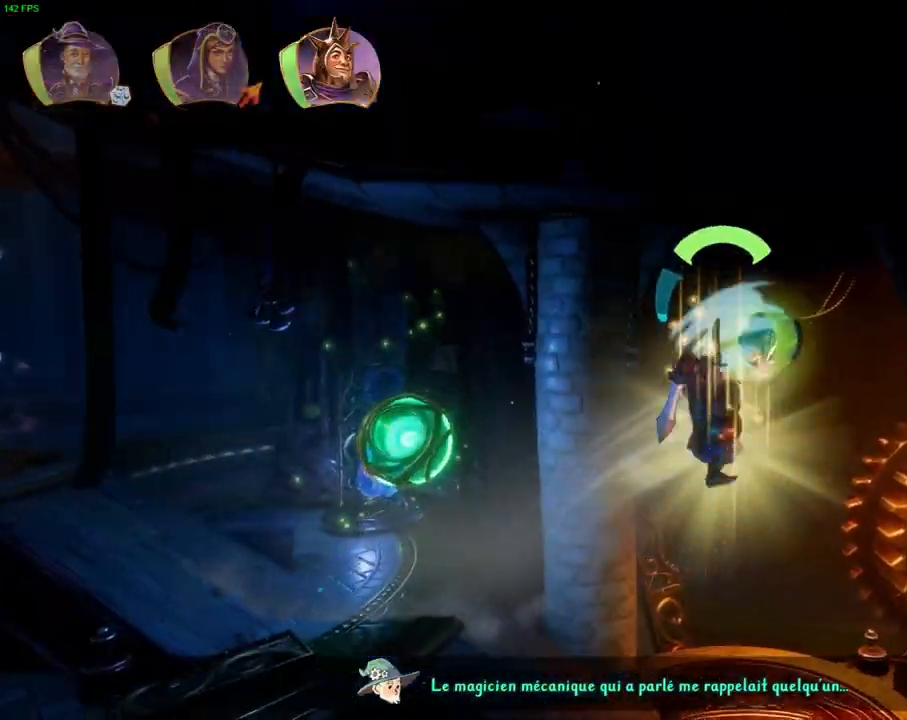
{"dt_ms": 500, "buttons": ["CROSS"], "left_stick": "right", "right_stick": "center", "events": [[83, "SQUARE", "up"], [417, "CROSS", "down"]]}
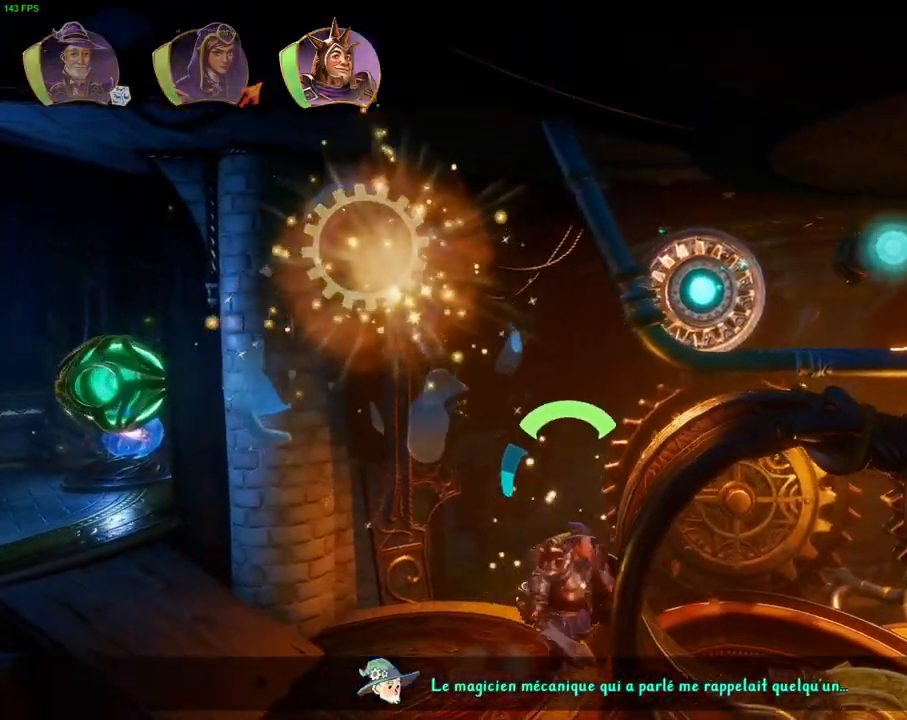
{"dt_ms": 500, "buttons": [], "left_stick": "left", "right_stick": "center", "events": [[150, "CROSS", "up"], [150, "left_stick", "up-right"], [200, "L1", "down"], [267, "L1", "up"], [333, "left_stick", "left"]]}
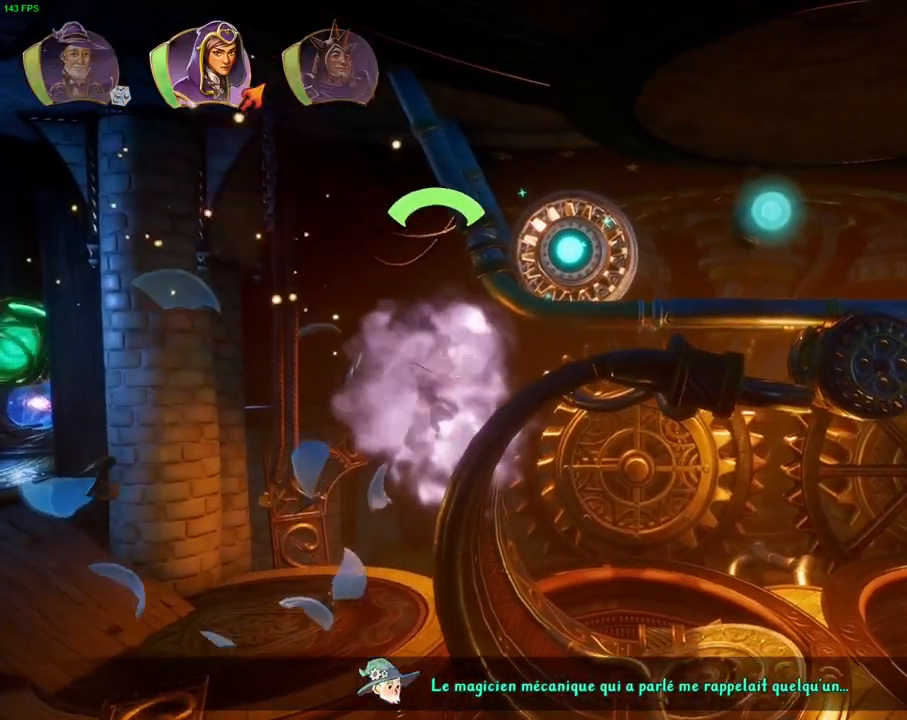
{"dt_ms": 500, "buttons": ["R2"], "left_stick": "right", "right_stick": "center", "events": [[100, "L1", "down"], [150, "left_stick", "center"], [233, "L1", "up"], [233, "left_stick", "right"], [500, "R2", "down"]]}
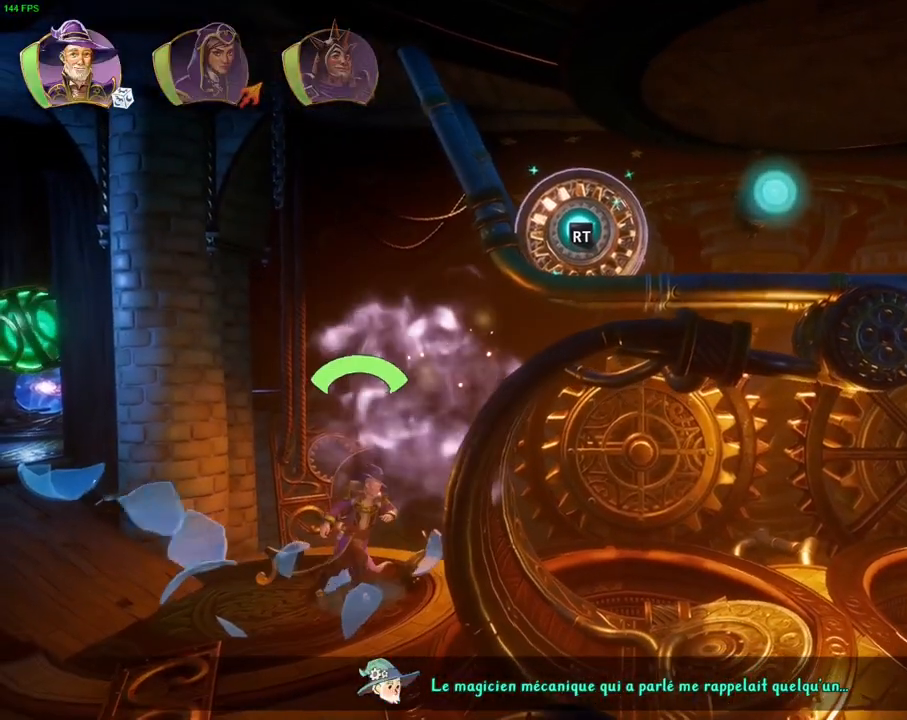
{"dt_ms": 500, "buttons": ["R2"], "left_stick": "center", "right_stick": "right", "events": [[17, "right_stick", "up"], [50, "left_stick", "center"], [150, "right_stick", "right"]]}
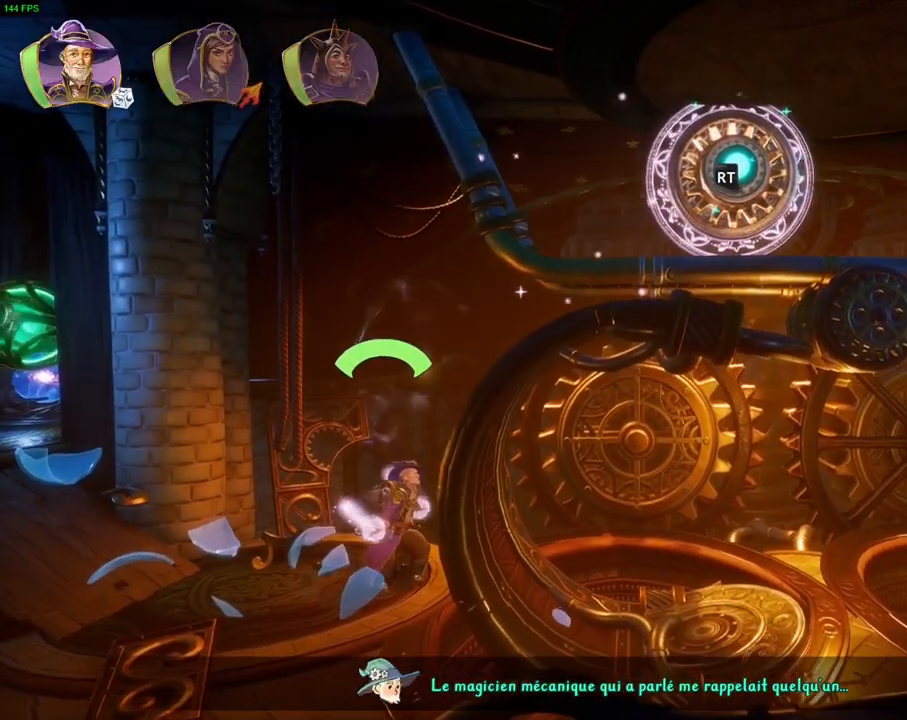
{"dt_ms": 500, "buttons": [], "left_stick": "center", "right_stick": "center", "events": [[67, "right_stick", "center"], [83, "R2", "up"]]}
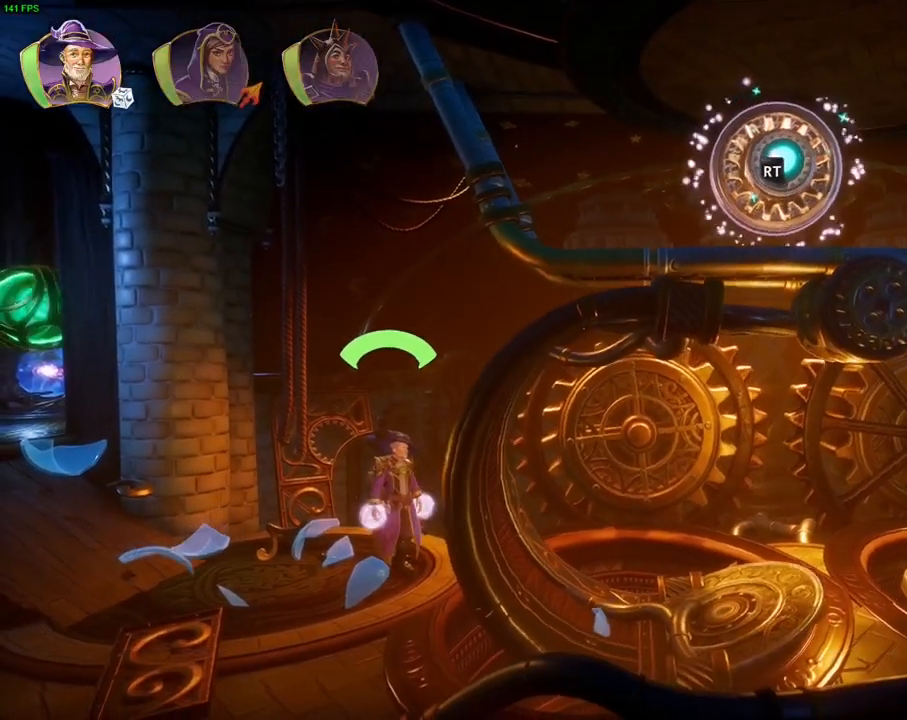
{"dt_ms": 500, "buttons": [], "left_stick": "center", "right_stick": "center", "events": []}
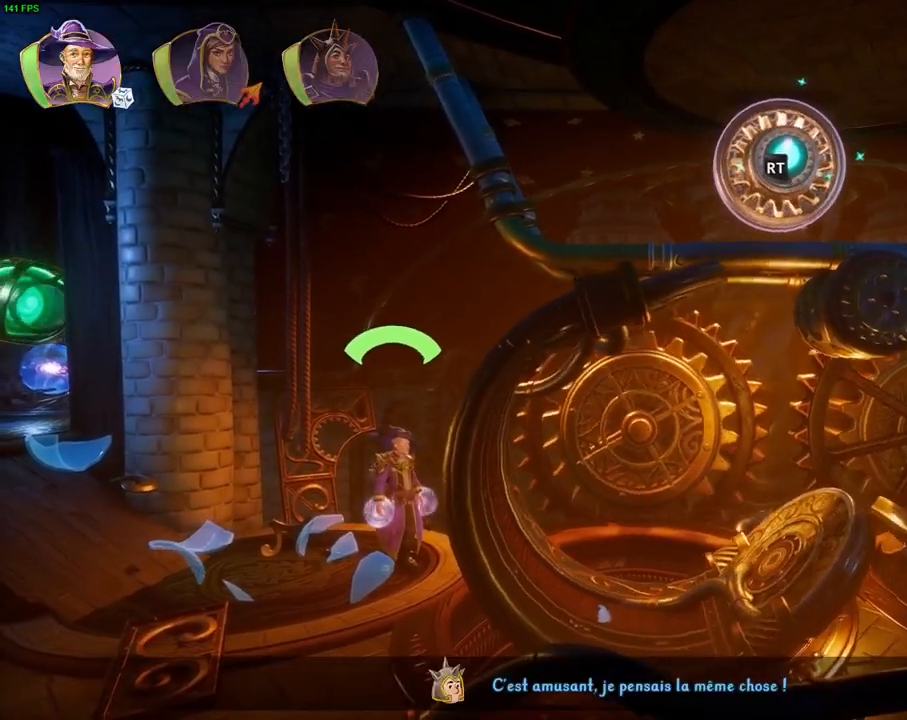
{"dt_ms": 500, "buttons": [], "left_stick": "center", "right_stick": "center", "events": []}
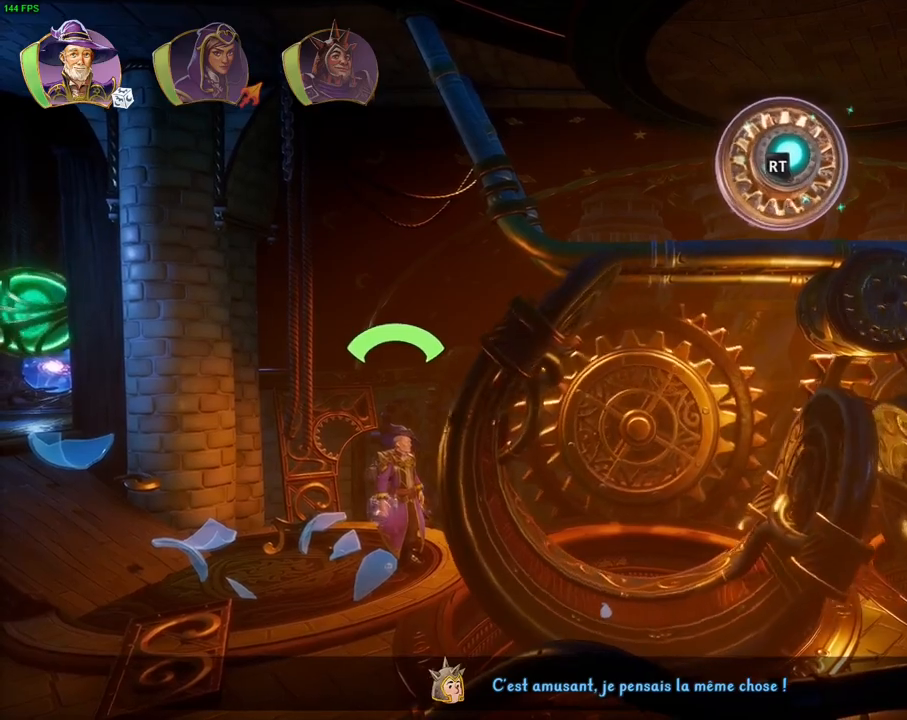
{"dt_ms": 500, "buttons": [], "left_stick": "center", "right_stick": "center", "events": []}
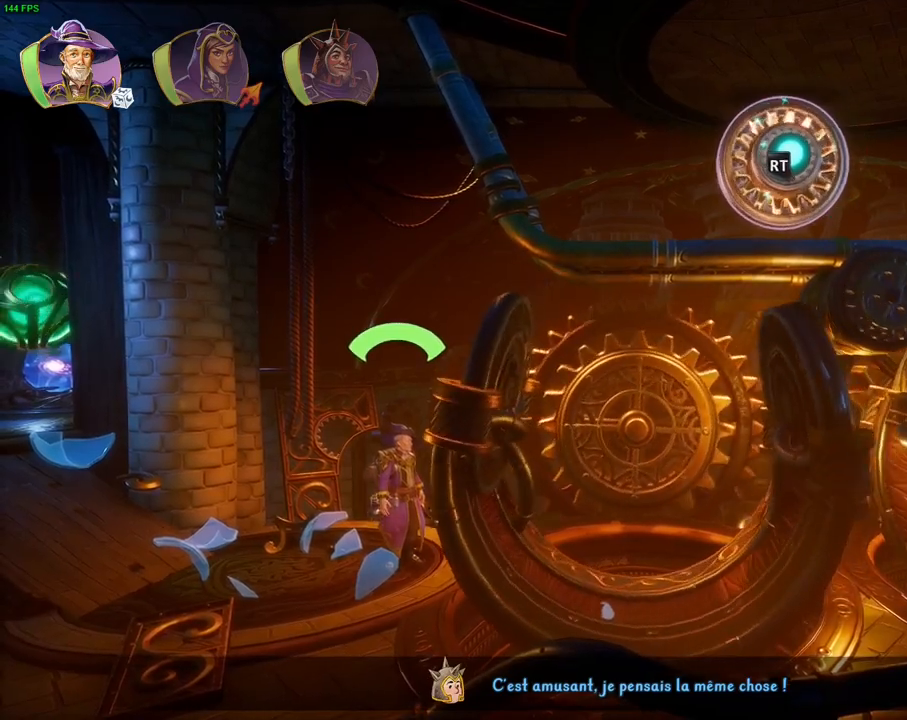
{"dt_ms": 500, "buttons": [], "left_stick": "center", "right_stick": "center", "events": [[350, "left_stick", "left"], [450, "left_stick", "center"]]}
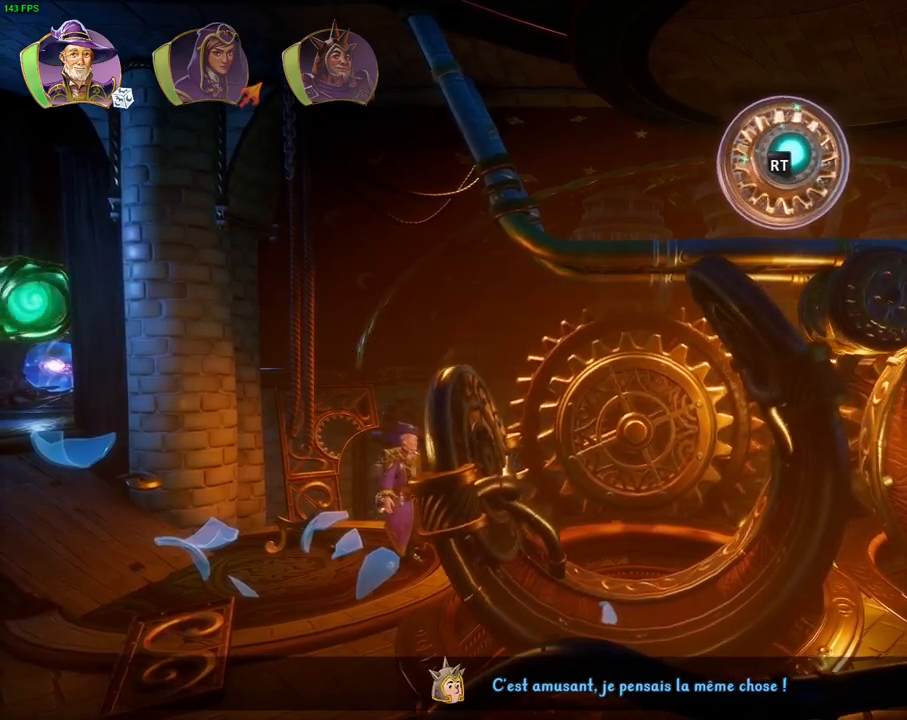
{"dt_ms": 1000, "buttons": ["R2"], "left_stick": "right", "right_stick": "up-right"}
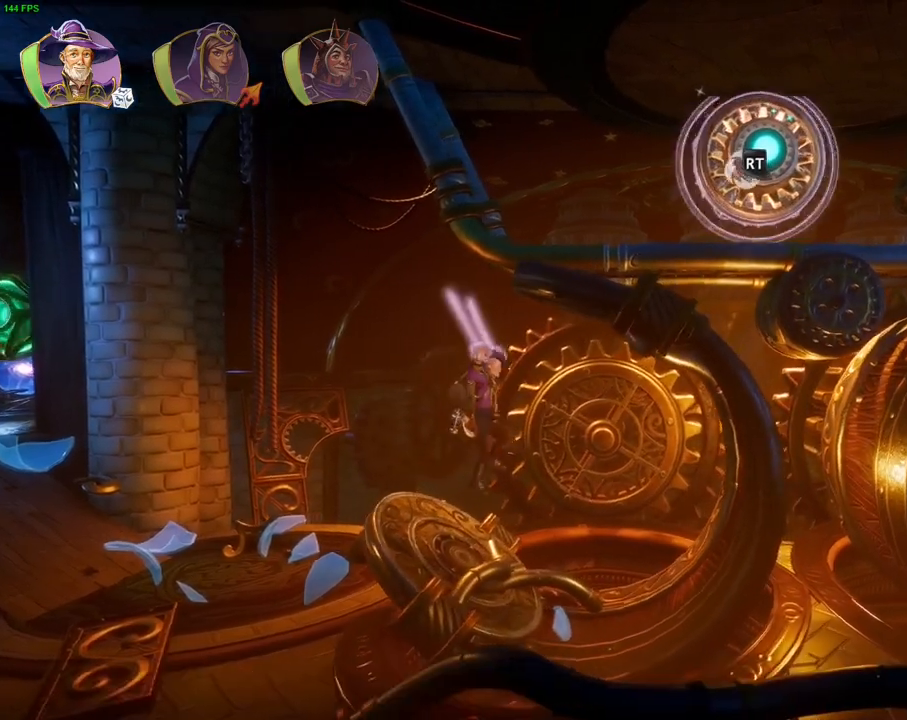
{"dt_ms": 500, "buttons": ["R2"], "left_stick": "center", "right_stick": "up", "events": [[17, "right_stick", "up"], [250, "right_stick", "center"], [350, "left_stick", "center"], [367, "right_stick", "up"]]}
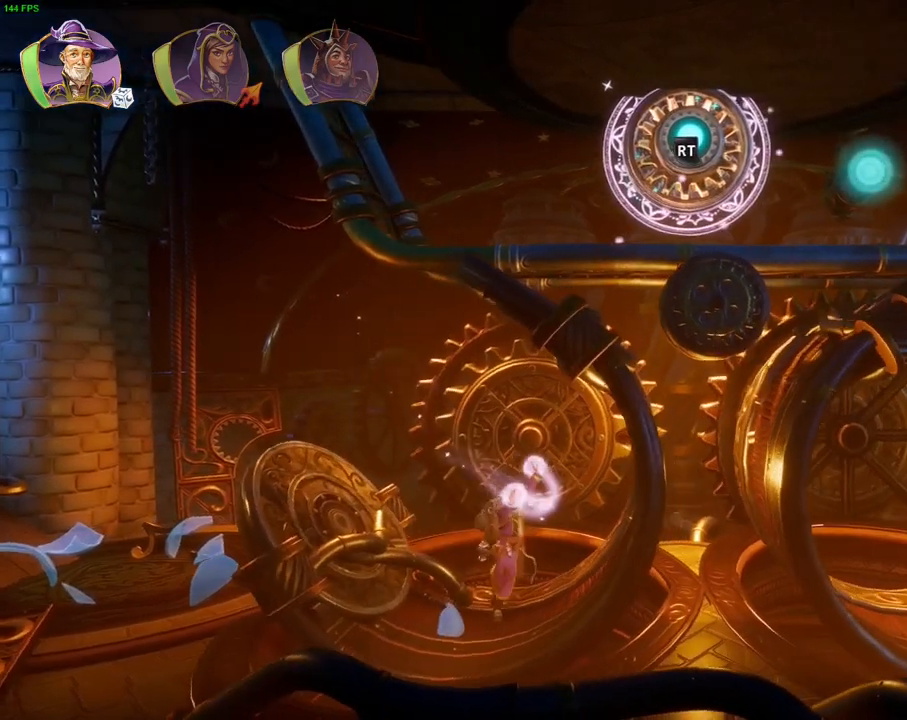
{"dt_ms": 1000, "buttons": ["R2"], "left_stick": "right", "right_stick": "center", "events": [[517, "right_stick", "center"], [783, "left_stick", "right"]]}
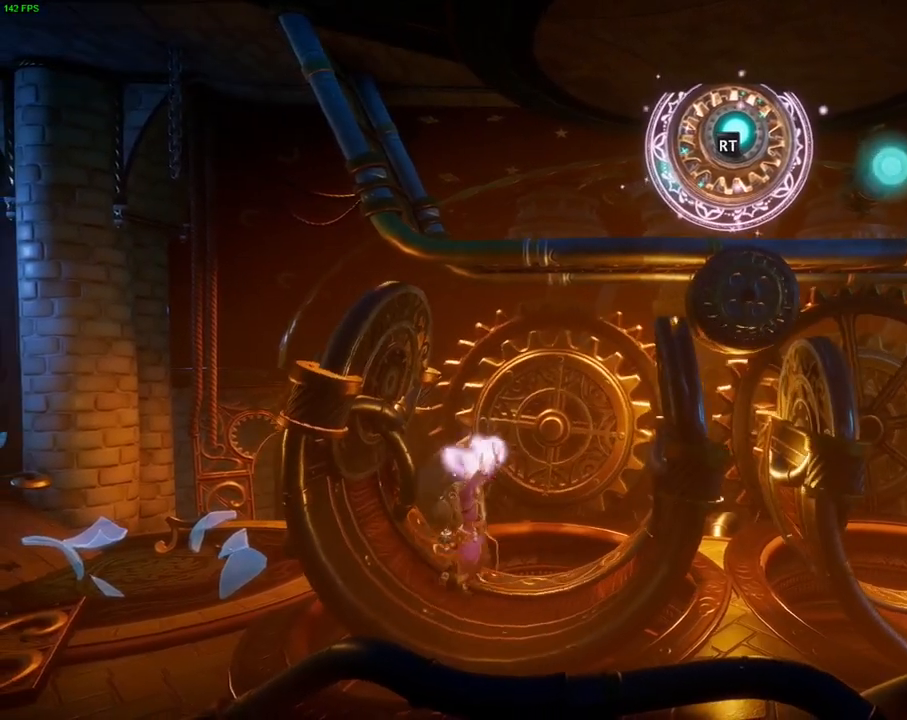
{"dt_ms": 500, "buttons": ["CROSS", "R2"], "left_stick": "right", "right_stick": "center", "events": [[267, "CROSS", "down"]]}
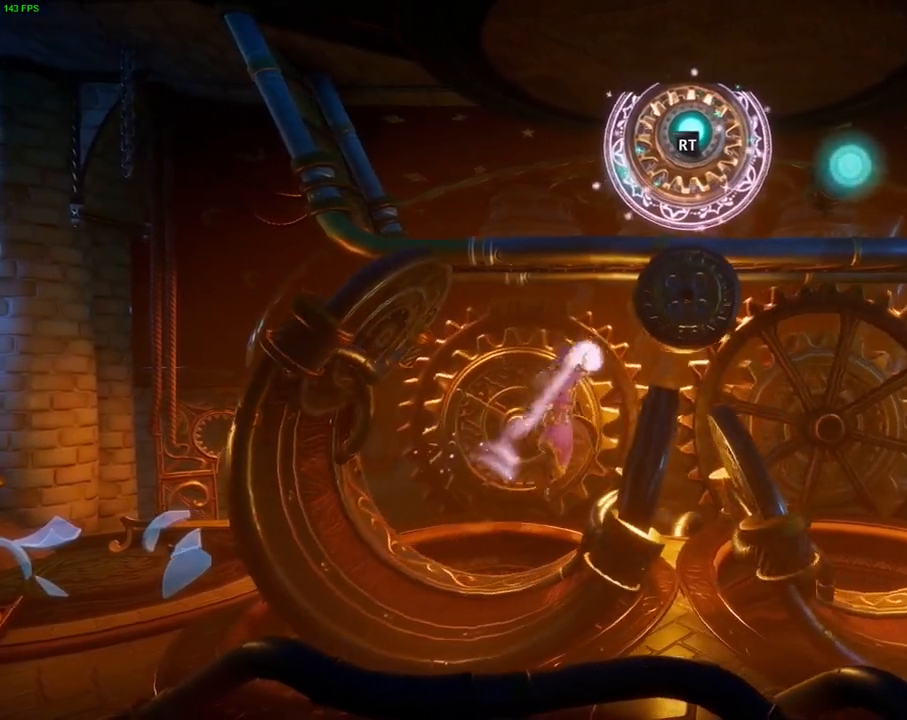
{"dt_ms": 500, "buttons": ["R2"], "left_stick": "right", "right_stick": "down-left", "events": [[100, "CROSS", "up"], [233, "CROSS", "down"], [433, "CROSS", "up"], [467, "right_stick", "down-left"]]}
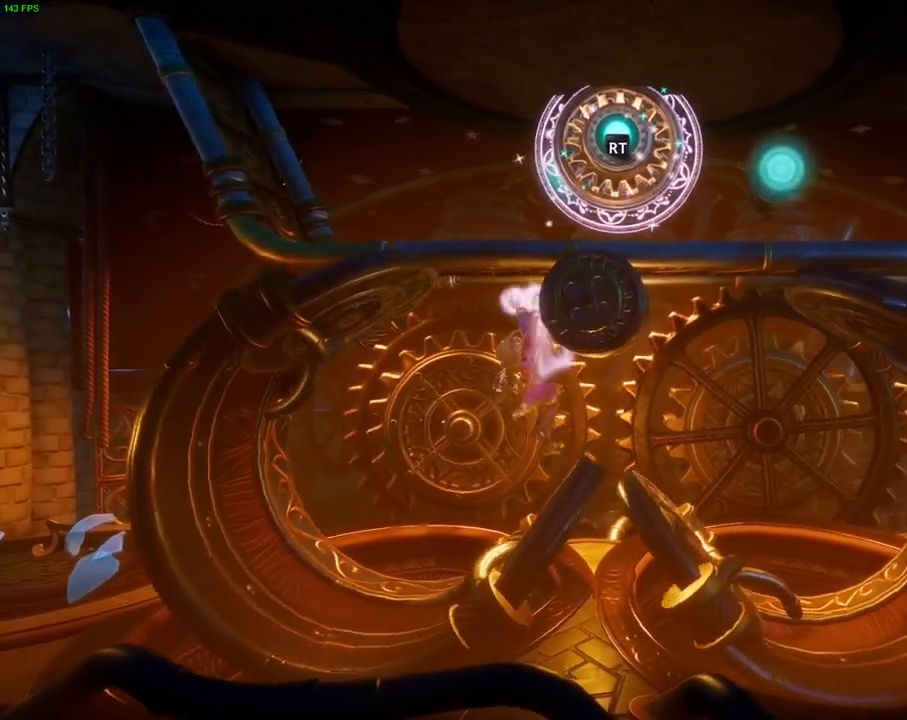
{"dt_ms": 500, "buttons": [], "left_stick": "right", "right_stick": "center", "events": [[117, "right_stick", "center"], [417, "R2", "up"]]}